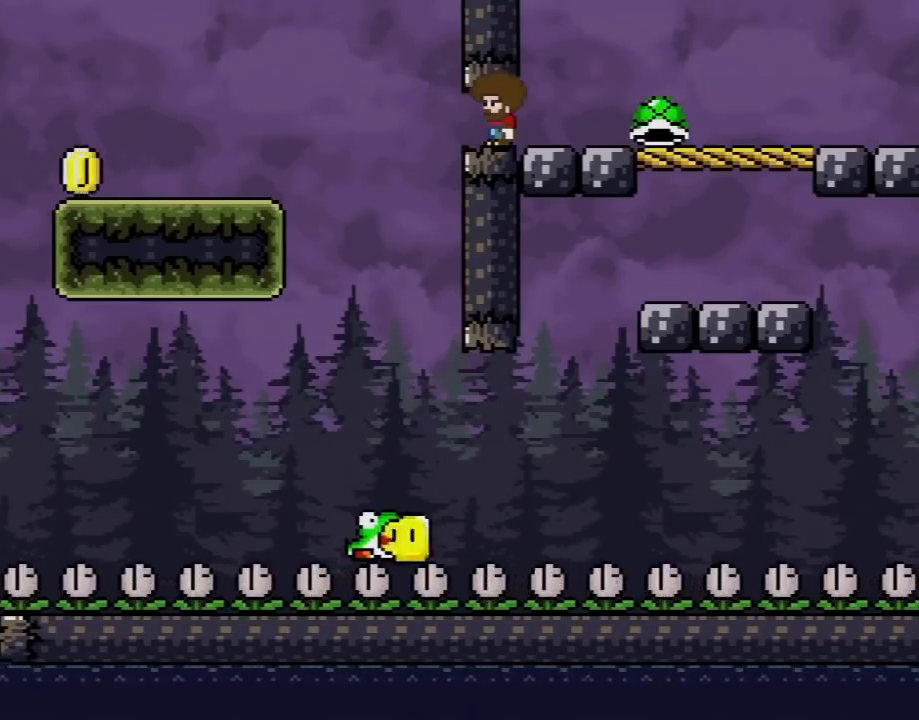
Gameplay with a controller (Nintendo layout); each line is a JSON object with the inputs held at the frame after it. "events" lists button and stick changes between this image and that frame as [ms after this image, input, new state], when the widget could be followed in between. Not read: L3 R3.
{"buttons": ["Y", "DPAD_RIGHT"], "events": [[67, "DPAD_RIGHT", "down"], [150, "DPAD_RIGHT", "up"], [333, "DPAD_RIGHT", "down"]]}
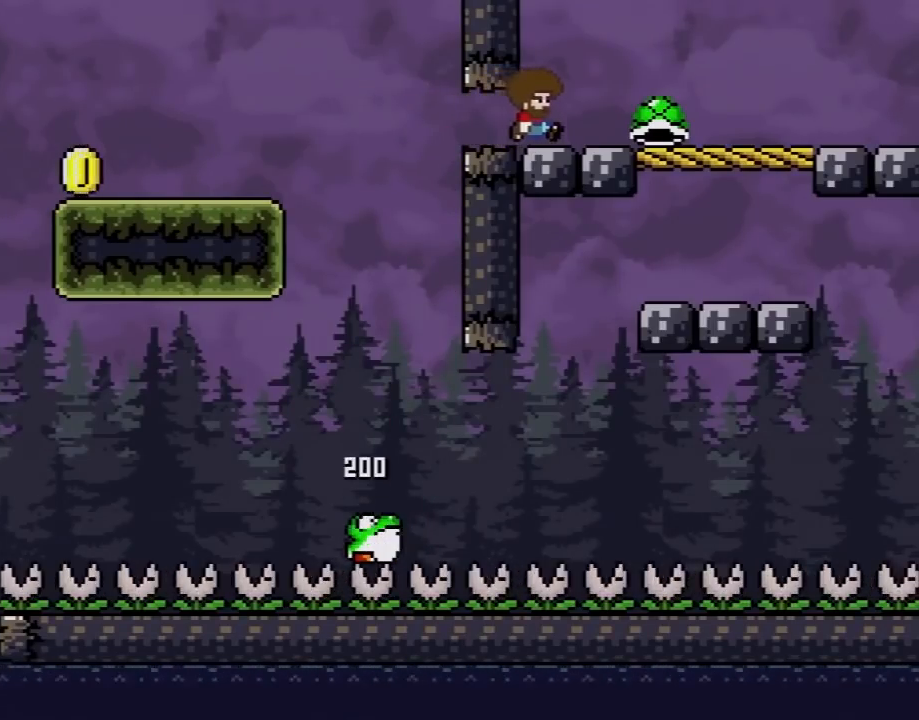
{"buttons": ["Y"], "events": [[67, "DPAD_RIGHT", "up"]]}
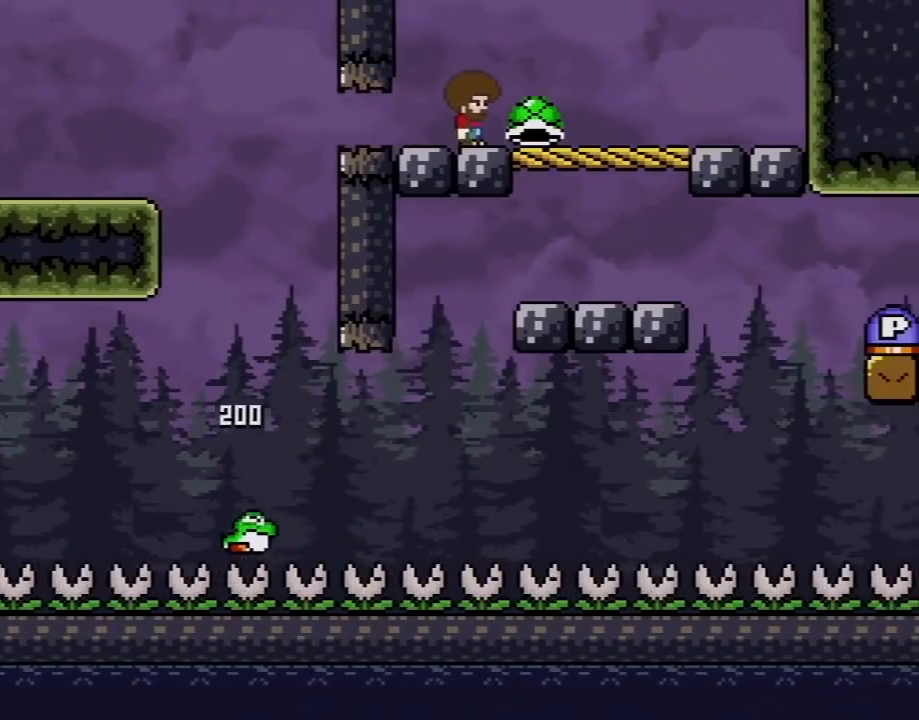
{"buttons": ["Y", "DPAD_LEFT"], "events": [[150, "DPAD_RIGHT", "down"], [283, "DPAD_RIGHT", "up"], [367, "DPAD_LEFT", "down"]]}
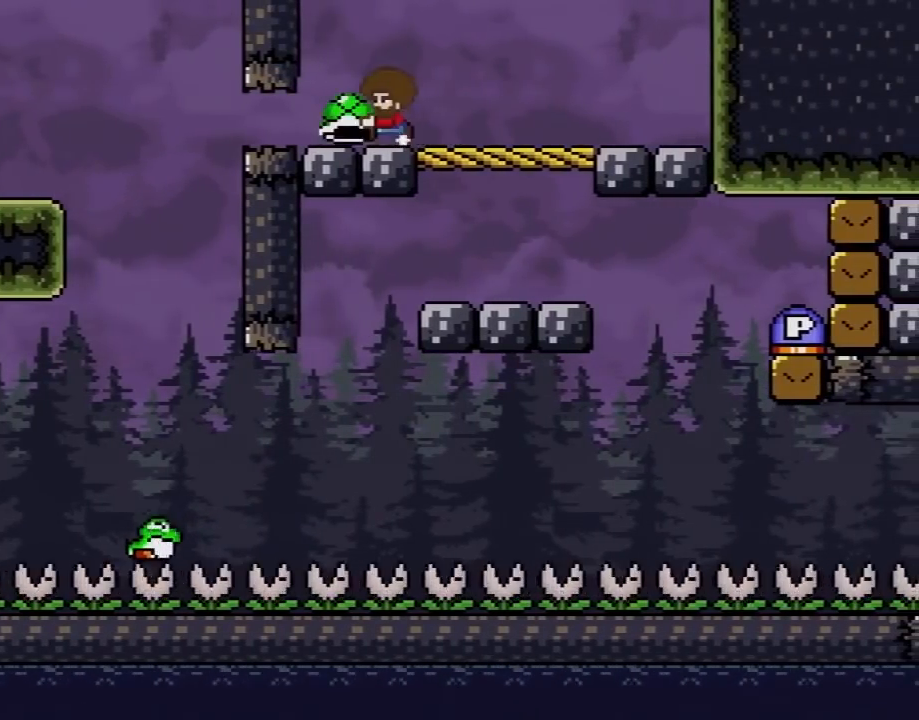
{"buttons": ["Y"], "events": [[150, "DPAD_LEFT", "up"]]}
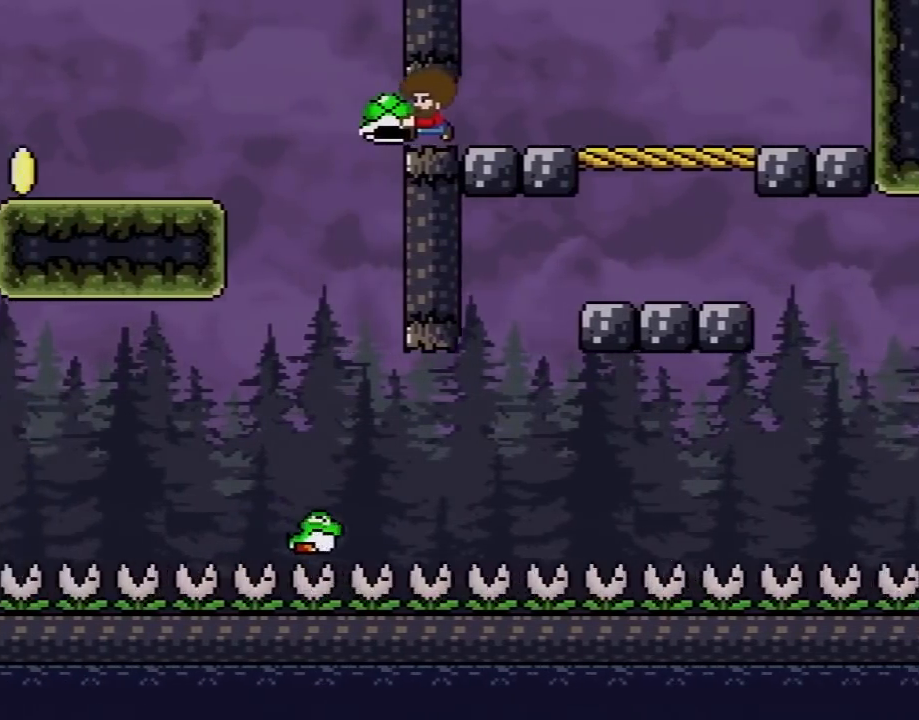
{"buttons": ["DPAD_DOWN"], "events": [[183, "DPAD_DOWN", "down"], [467, "Y", "up"]]}
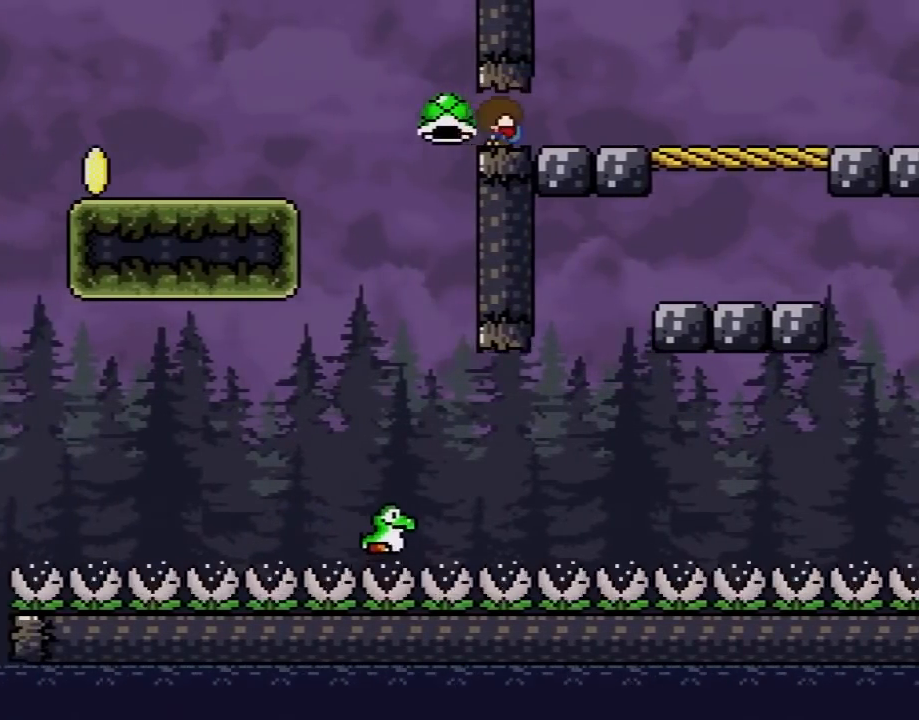
{"buttons": ["Y"], "events": [[117, "DPAD_DOWN", "up"], [317, "Y", "down"]]}
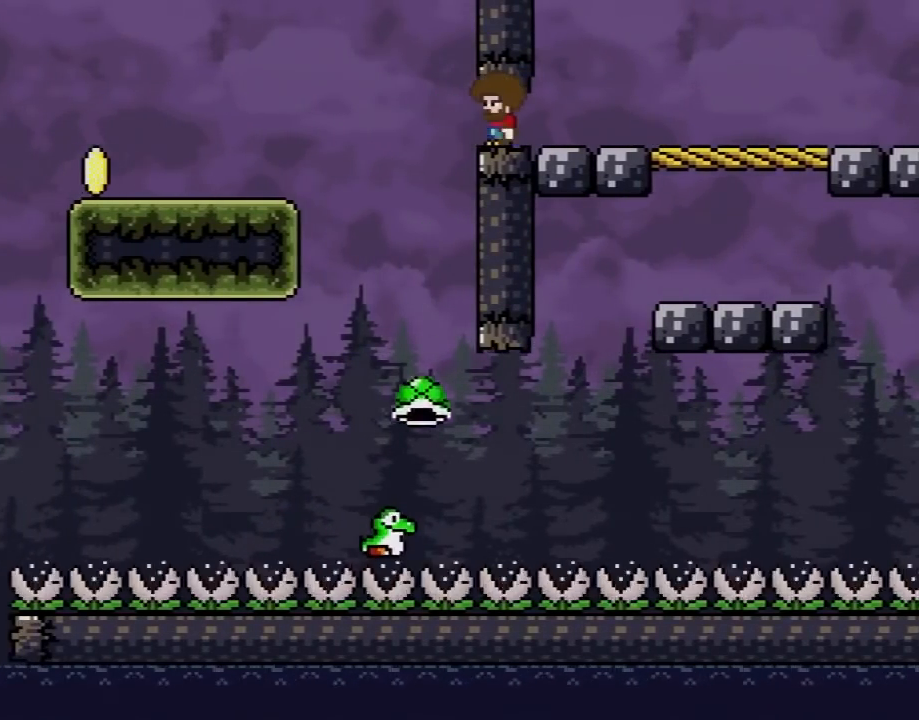
{"buttons": ["Y"], "events": []}
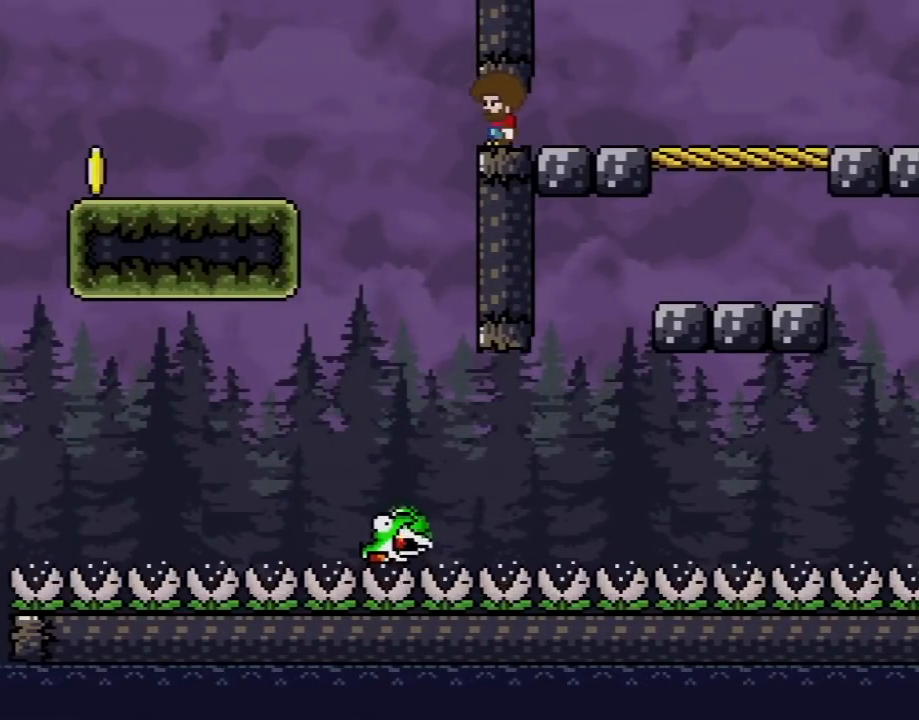
{"buttons": ["Y"], "events": []}
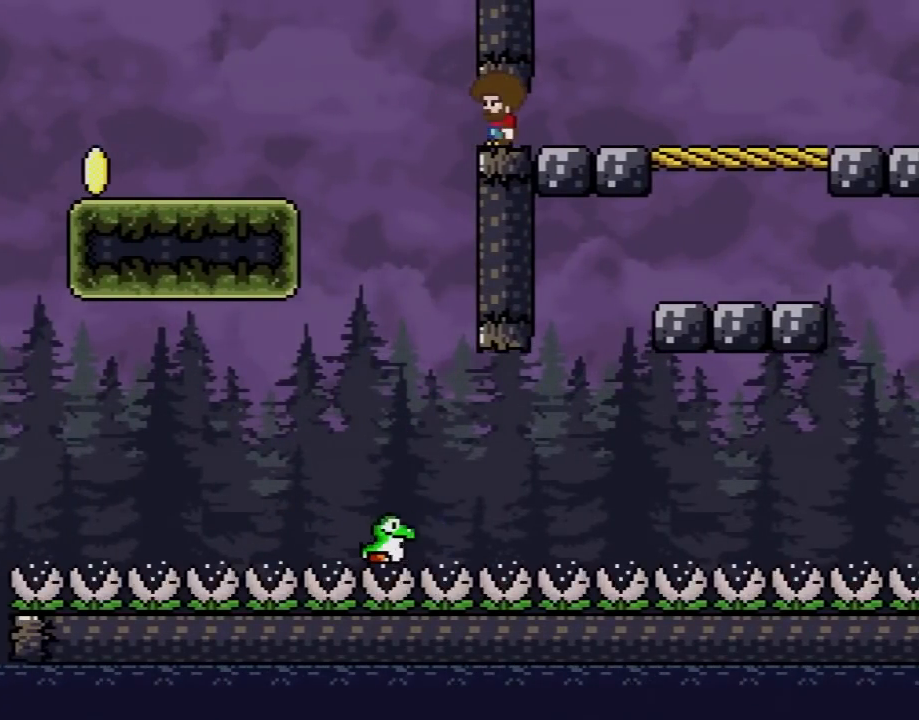
{"buttons": ["Y"], "events": []}
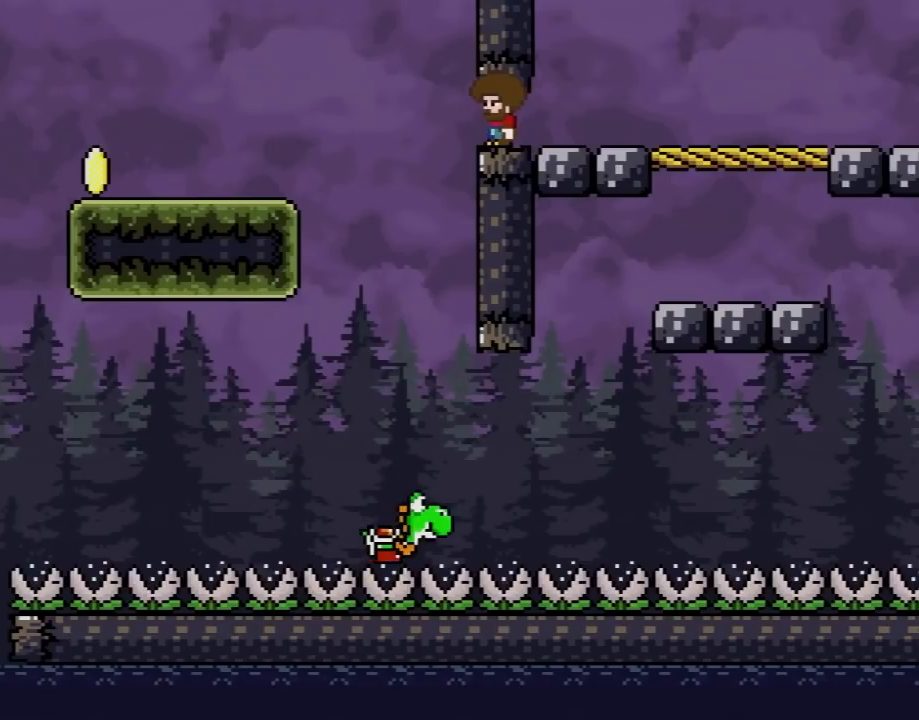
{"buttons": ["Y", "DPAD_LEFT"], "events": [[183, "DPAD_LEFT", "down"]]}
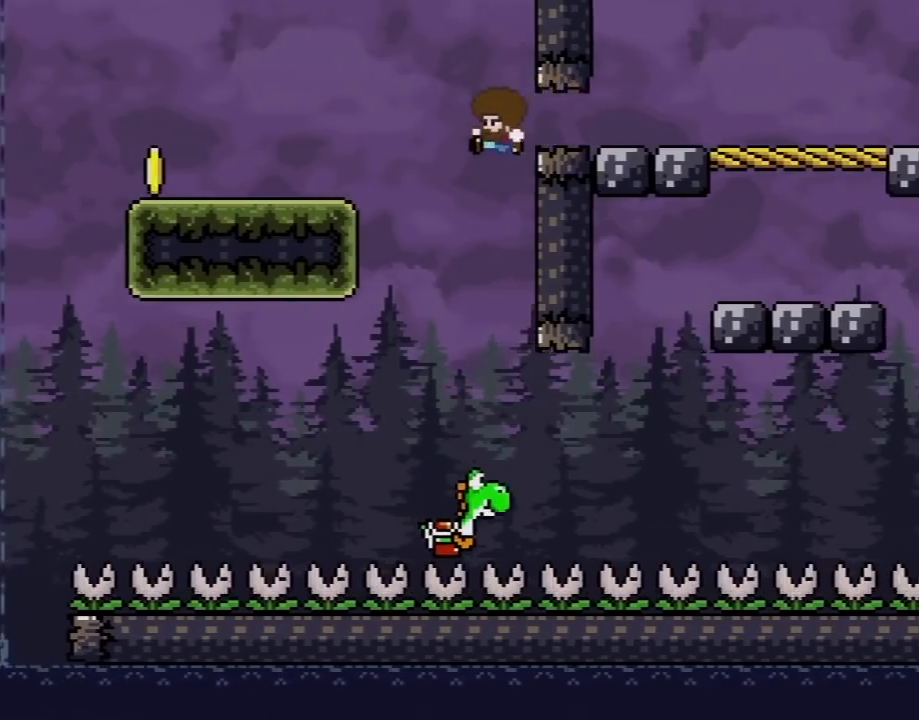
{"buttons": ["Y", "DPAD_RIGHT"], "events": [[67, "DPAD_LEFT", "up"], [117, "DPAD_RIGHT", "down"], [350, "DPAD_RIGHT", "up"], [400, "DPAD_RIGHT", "down"]]}
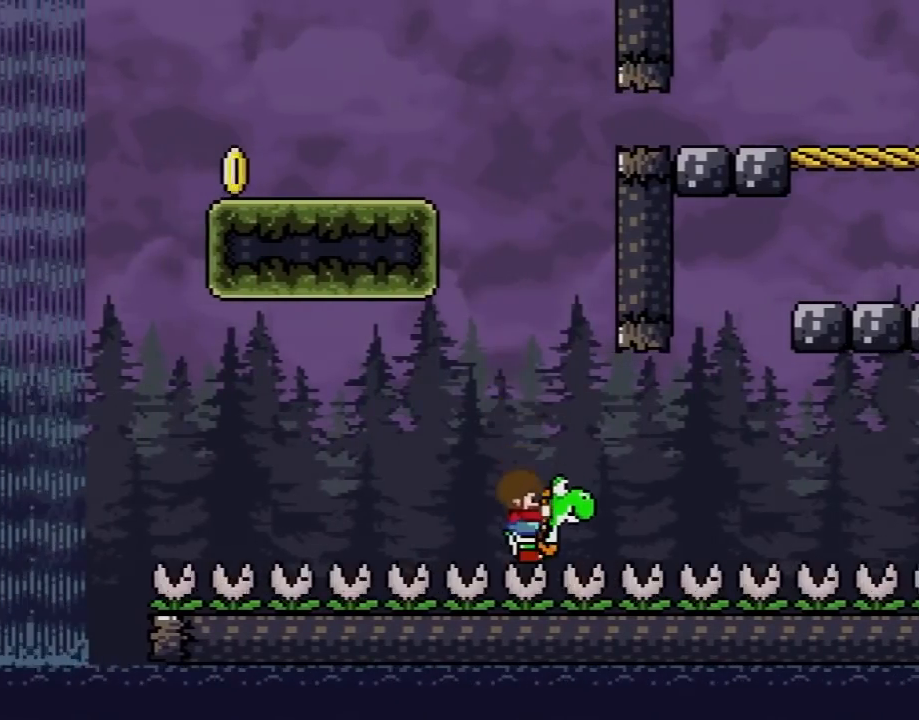
{"buttons": ["Y", "DPAD_RIGHT"], "events": []}
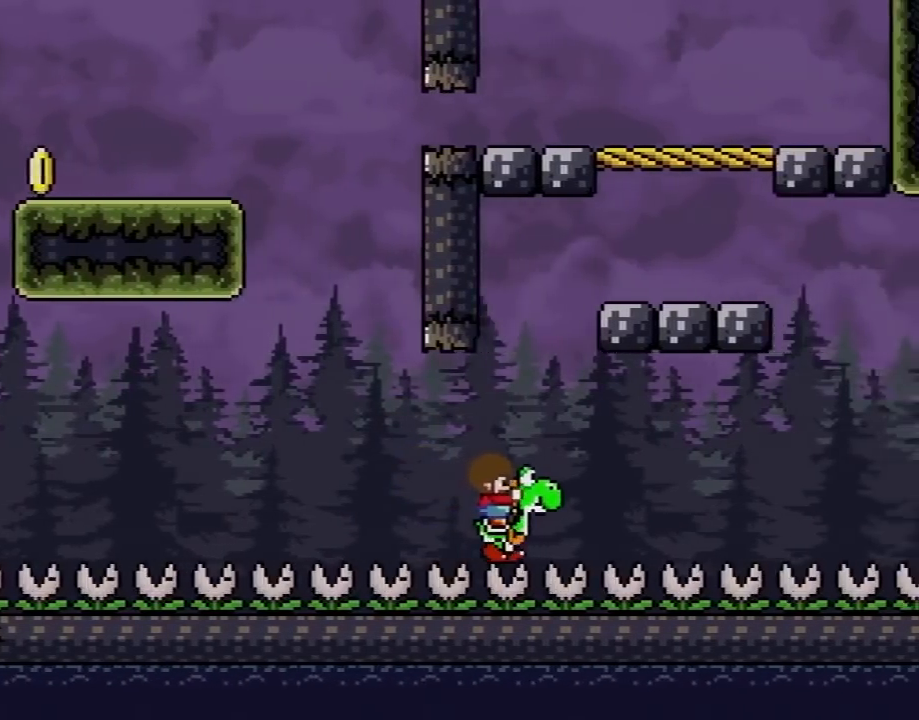
{"buttons": ["Y"], "events": [[400, "DPAD_RIGHT", "up"]]}
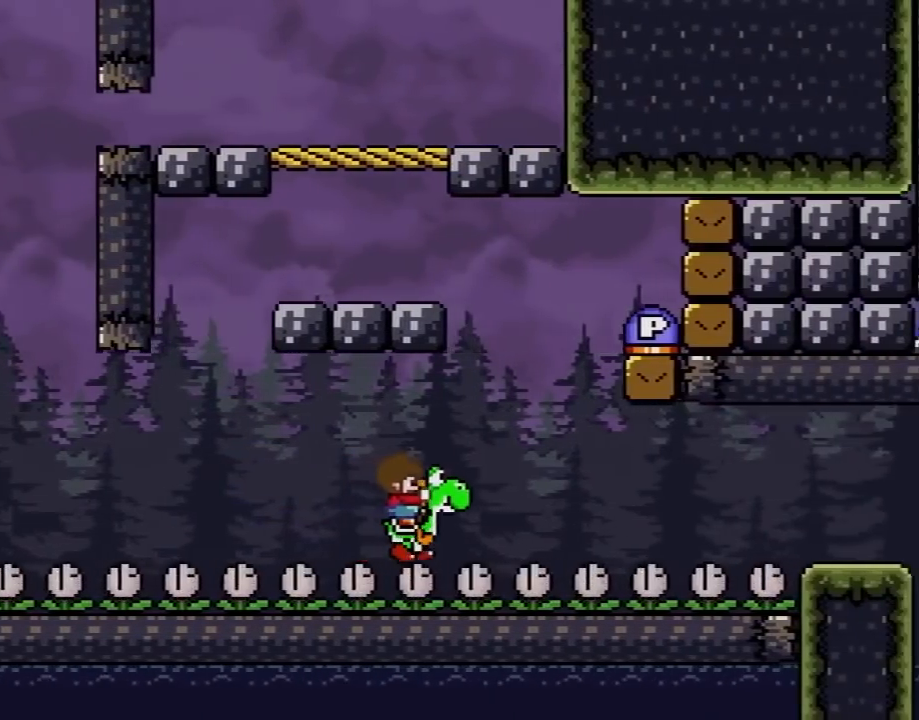
{"buttons": ["Y"], "events": []}
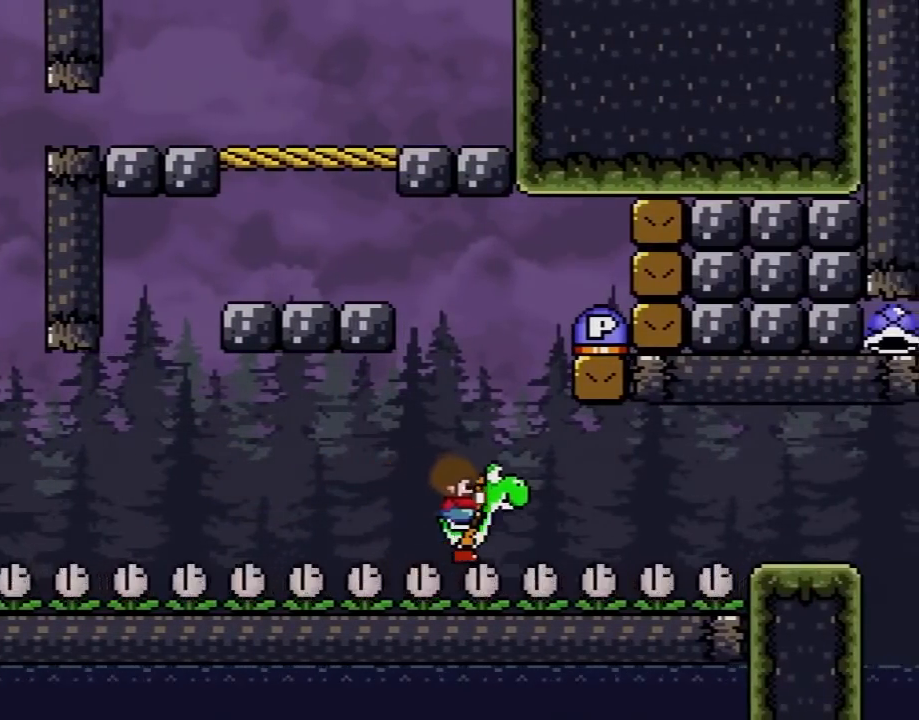
{"buttons": ["Y"], "events": [[100, "B", "down"], [350, "B", "up"]]}
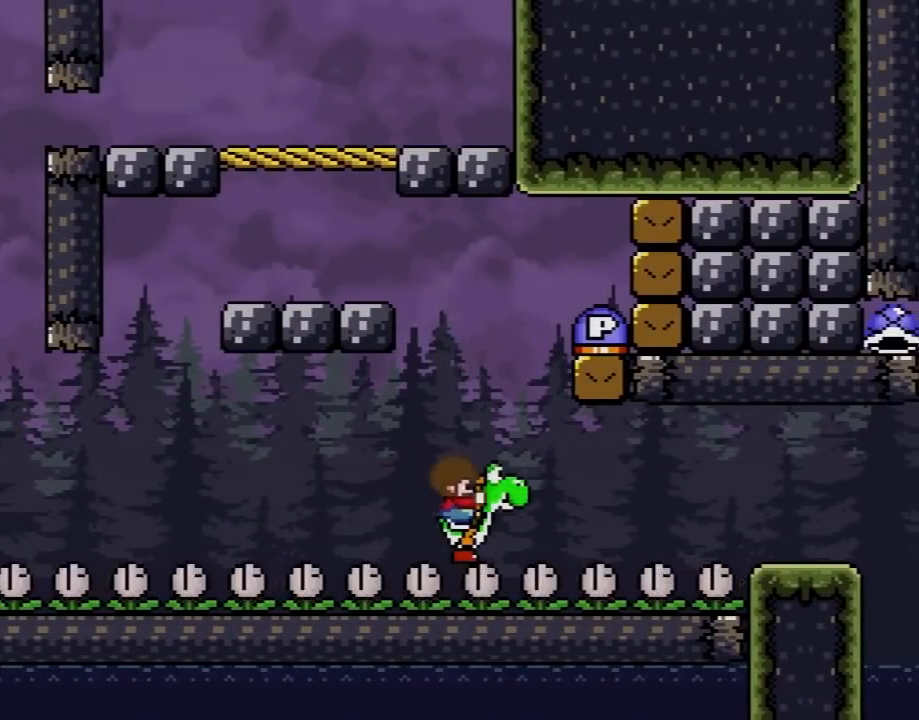
{"buttons": ["Y"], "events": [[117, "B", "down"], [367, "B", "up"], [367, "Y", "up"], [433, "Y", "down"]]}
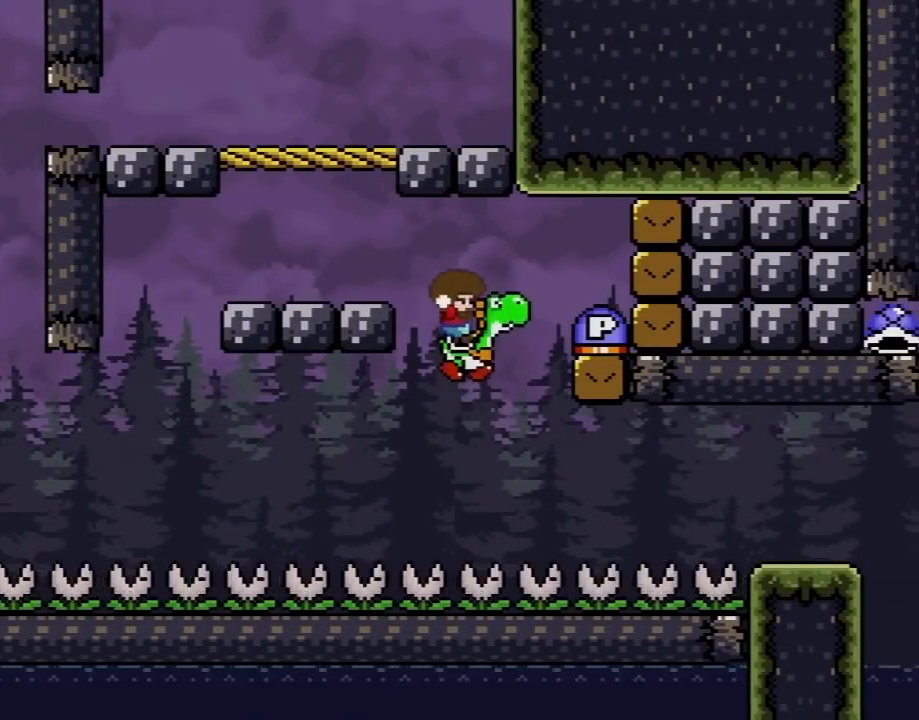
{"buttons": ["Y"], "events": []}
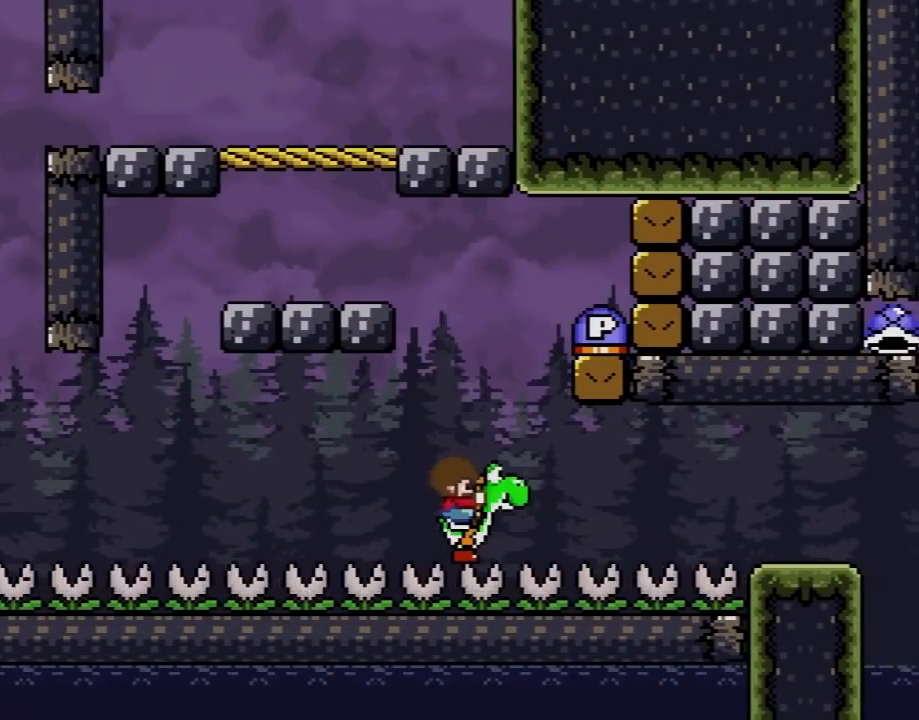
{"buttons": ["Y", "DPAD_LEFT"], "events": [[150, "DPAD_LEFT", "down"]]}
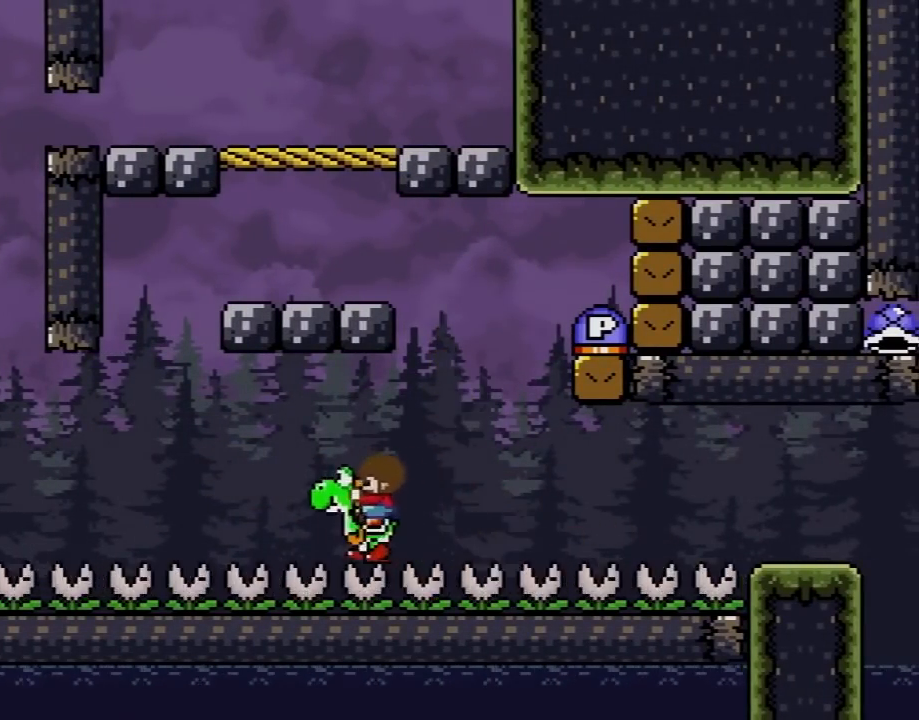
{"buttons": ["Y", "DPAD_RIGHT"], "events": [[83, "DPAD_LEFT", "up"], [83, "DPAD_RIGHT", "down"]]}
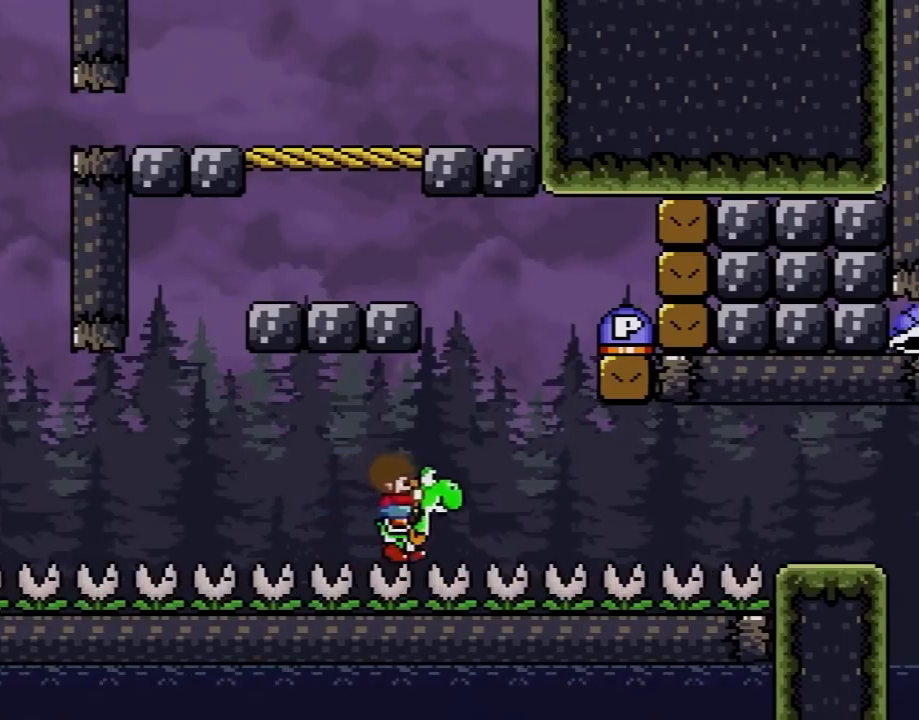
{"buttons": ["B", "Y", "DPAD_RIGHT"], "events": [[17, "DPAD_UP", "down"], [50, "B", "down"], [83, "DPAD_RIGHT", "up"], [117, "DPAD_UP", "up"], [317, "DPAD_RIGHT", "down"]]}
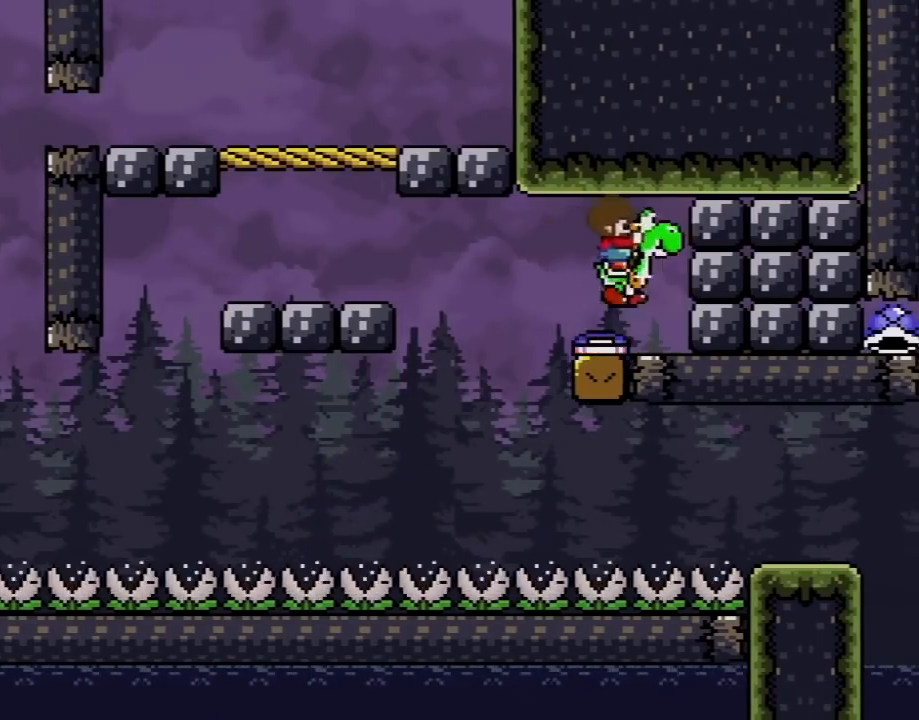
{"buttons": ["Y"], "events": [[133, "Y", "up"], [150, "B", "up"], [217, "DPAD_RIGHT", "up"], [317, "Y", "down"]]}
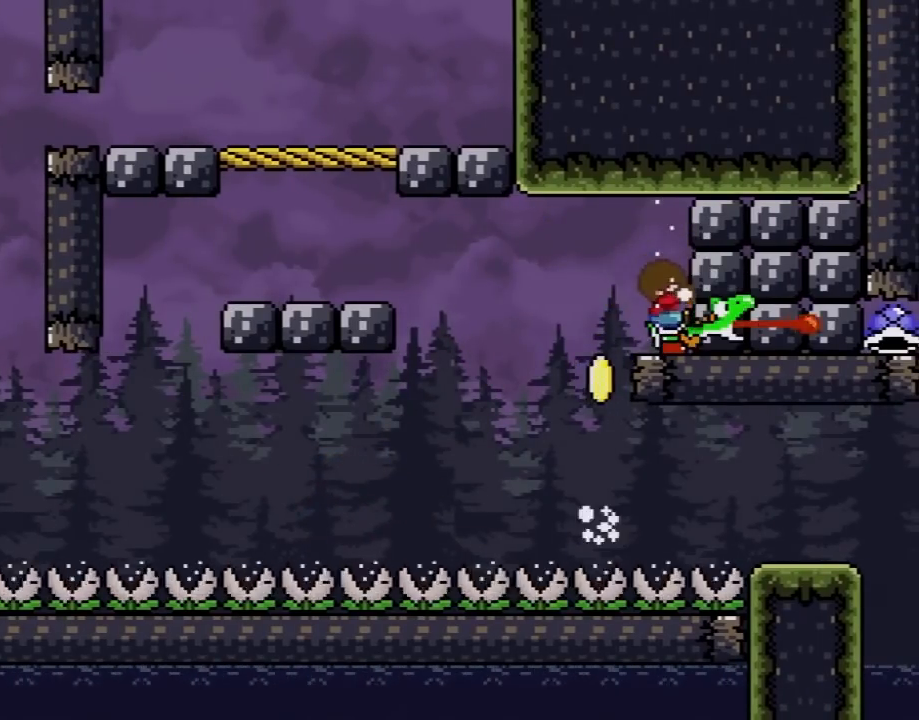
{"buttons": ["Y"], "events": [[183, "DPAD_LEFT", "down"], [500, "DPAD_LEFT", "up"]]}
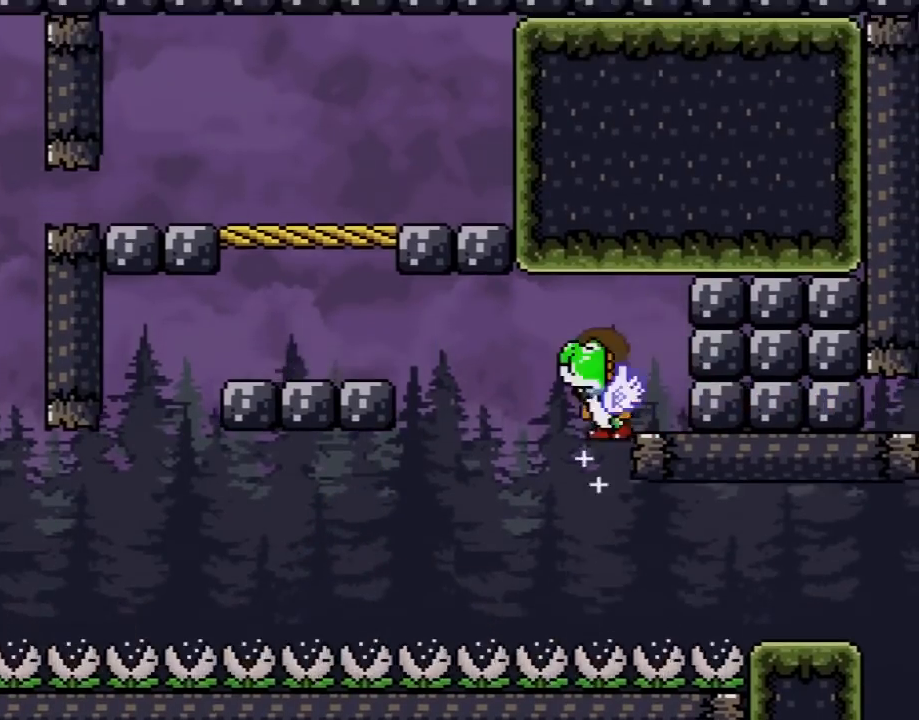
{"buttons": ["Y", "DPAD_RIGHT"], "events": [[33, "DPAD_RIGHT", "down"]]}
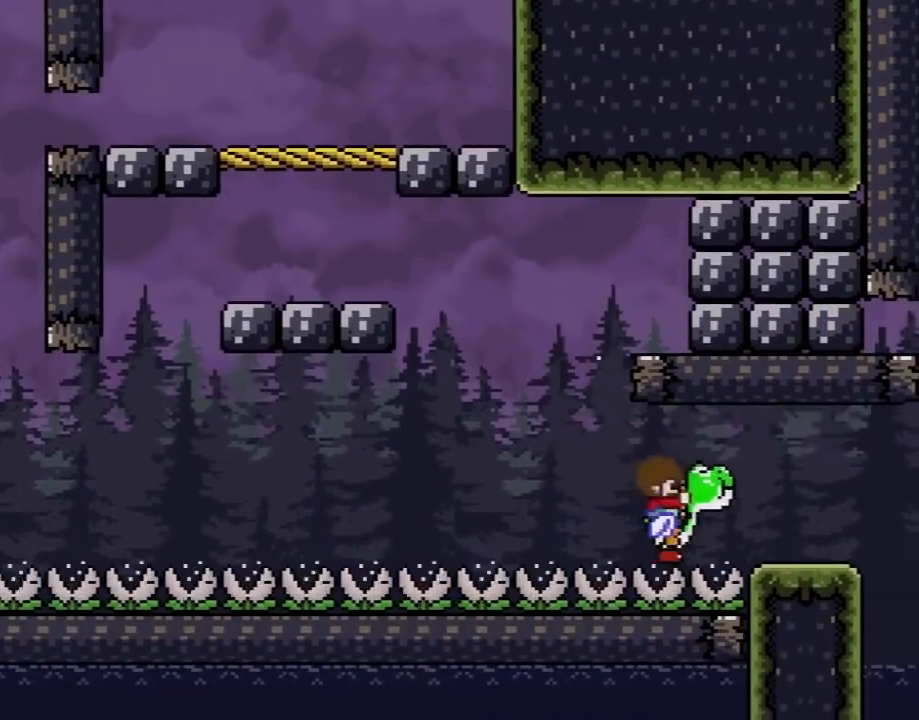
{"buttons": ["Y", "DPAD_RIGHT"], "events": [[183, "B", "down"], [383, "B", "up"]]}
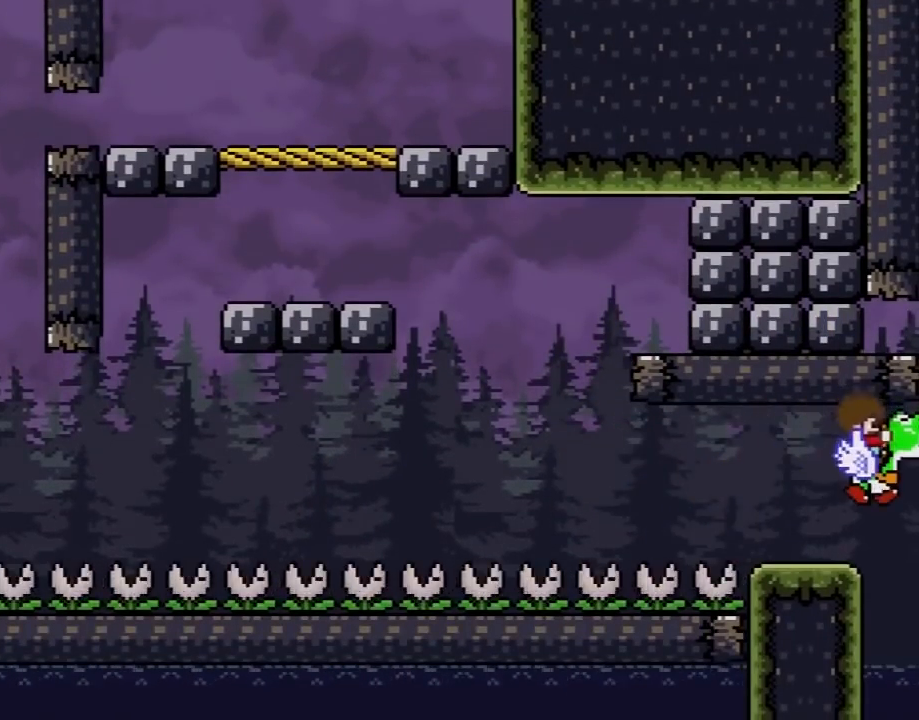
{"buttons": ["Y", "DPAD_LEFT"], "events": [[133, "DPAD_UP", "down"], [150, "DPAD_LEFT", "down"], [150, "DPAD_RIGHT", "up"], [150, "DPAD_UP", "up"], [217, "B", "down"], [467, "B", "up"]]}
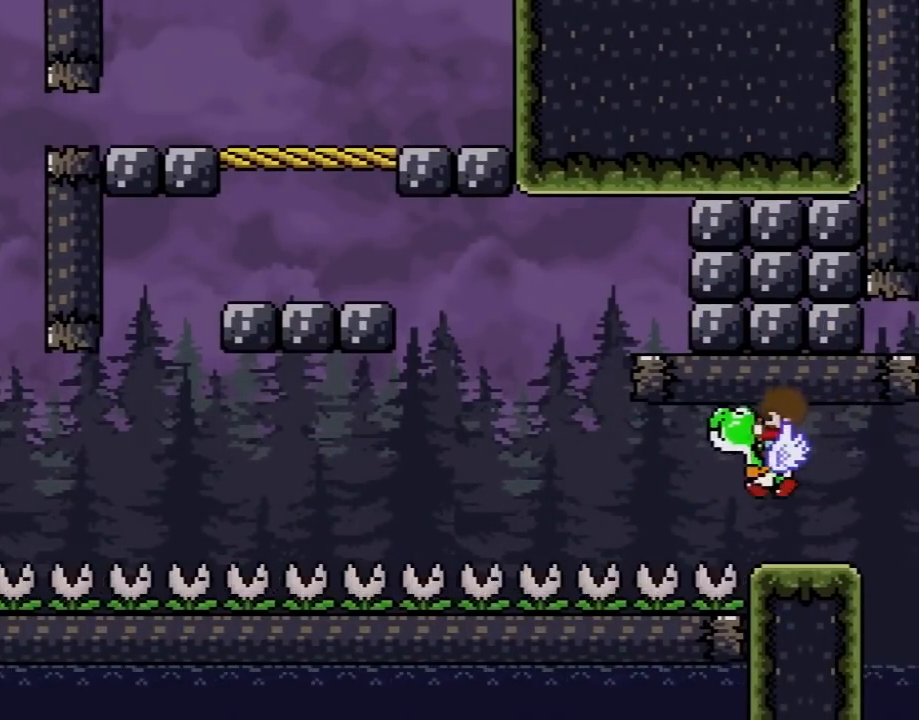
{"buttons": ["B", "Y"], "events": [[167, "B", "down"], [317, "B", "up"], [417, "B", "down"], [500, "DPAD_LEFT", "up"]]}
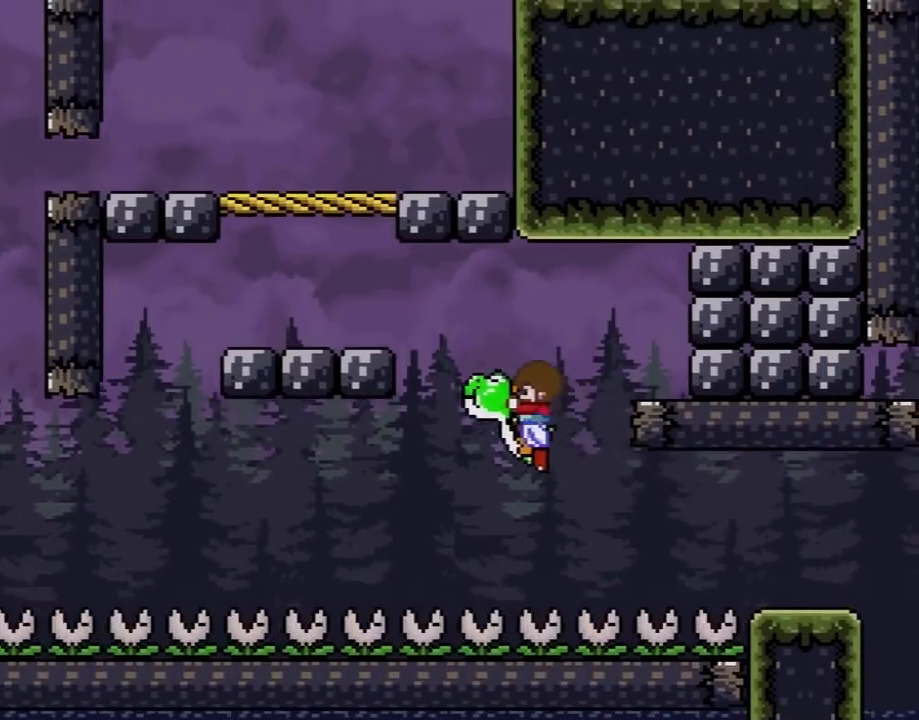
{"buttons": ["Y", "DPAD_LEFT"], "events": [[33, "B", "up"], [100, "B", "down"], [167, "DPAD_LEFT", "down"], [250, "B", "up"], [317, "B", "down"], [433, "B", "up"]]}
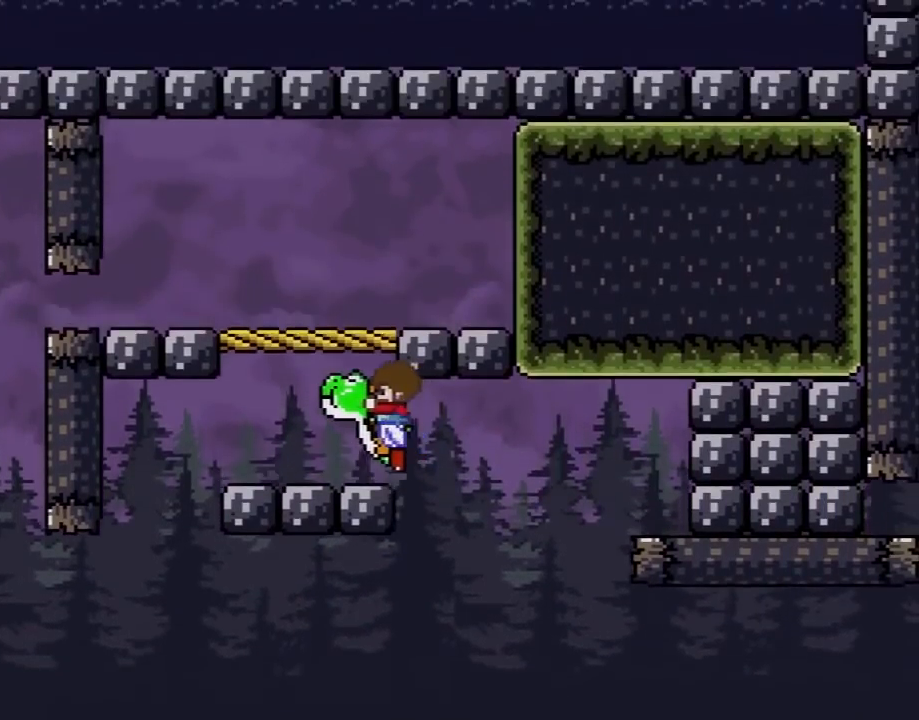
{"buttons": ["Y", "DPAD_LEFT"], "events": [[33, "B", "down"], [133, "B", "up"]]}
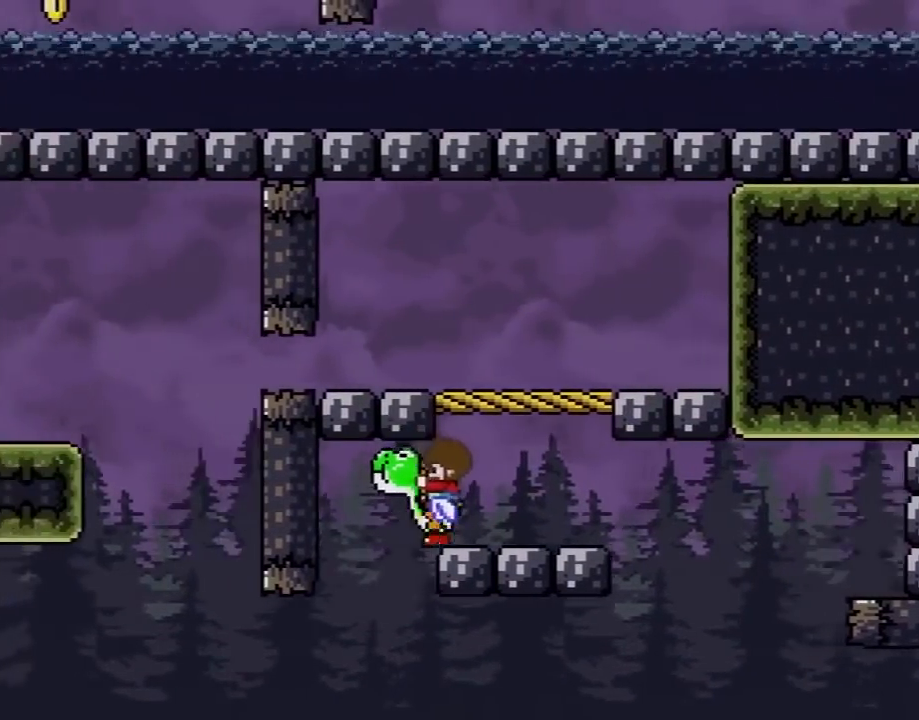
{"buttons": ["Y", "DPAD_LEFT"], "events": []}